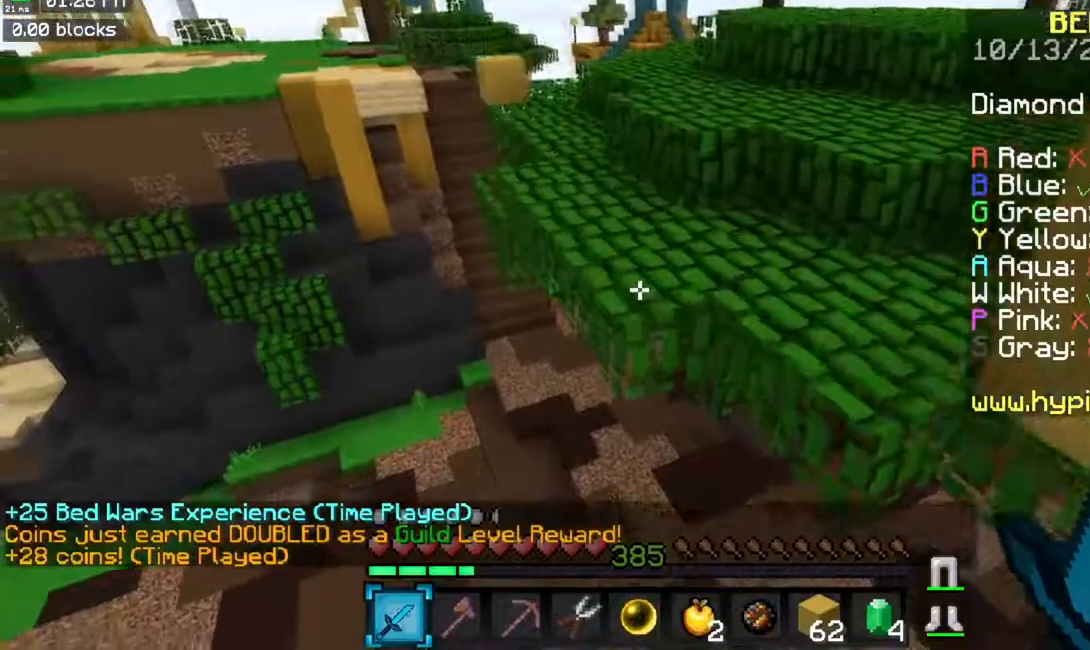
Gameplay with keyboard and mouse; each line is a JSON object with the keys and mouse buttons held at the frame after it. "events" lists presses ("down") and releases ("up") of "a", "d", "s", "space", "w", "mouse_left" and "mouse_right" between this image and that frame as [ms after this image, input, new state], when the widget could be followed in between. "mouse_left", "mouse_right" = the "left", "right" buttons of the "mouse" list. No other keys are recorded. Fast repeated clicks can show as one long hold. Mouse movement is not recorded.
{"keys": ["space", "w"], "mouse": [], "events": [[33, "space", "down"]]}
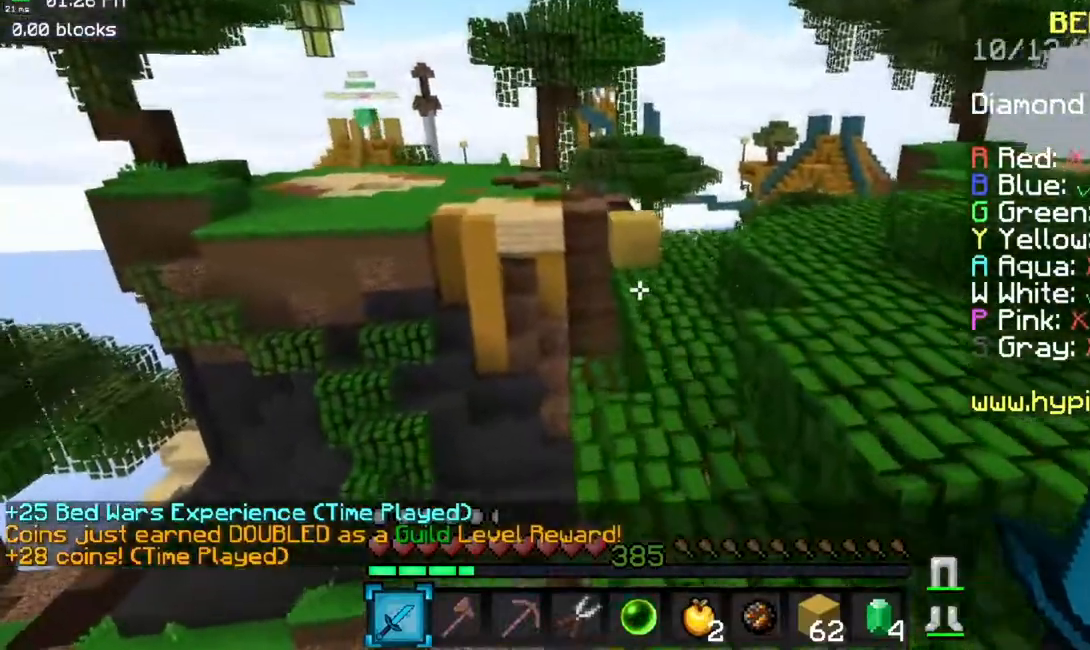
{"keys": ["space", "w"], "mouse": [], "events": []}
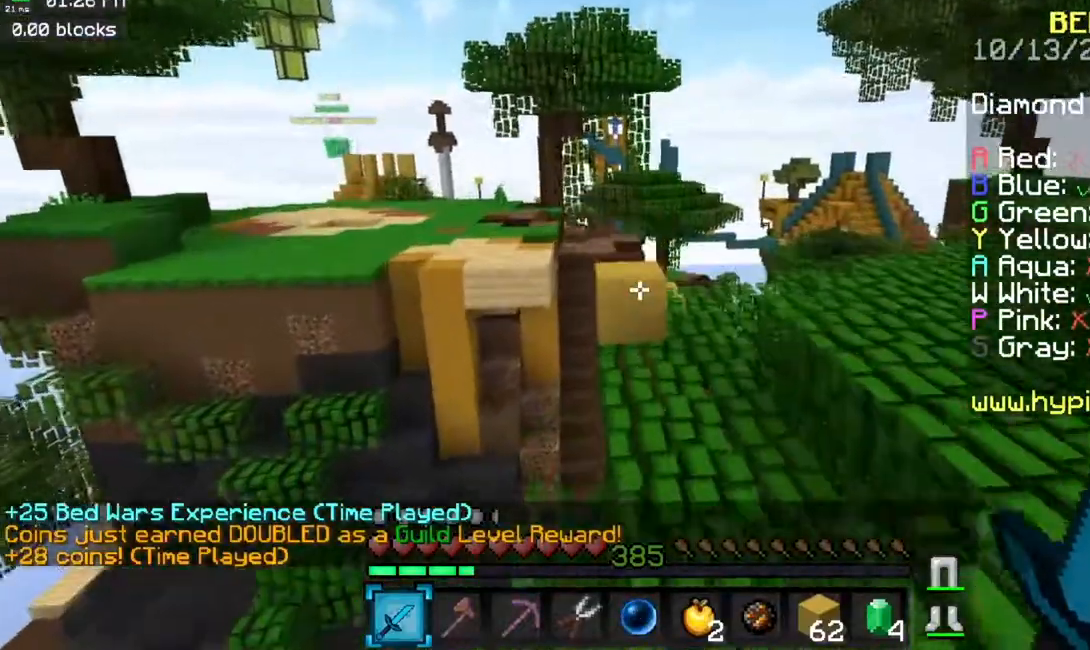
{"keys": ["w"], "mouse": [], "events": [[83, "space", "up"]]}
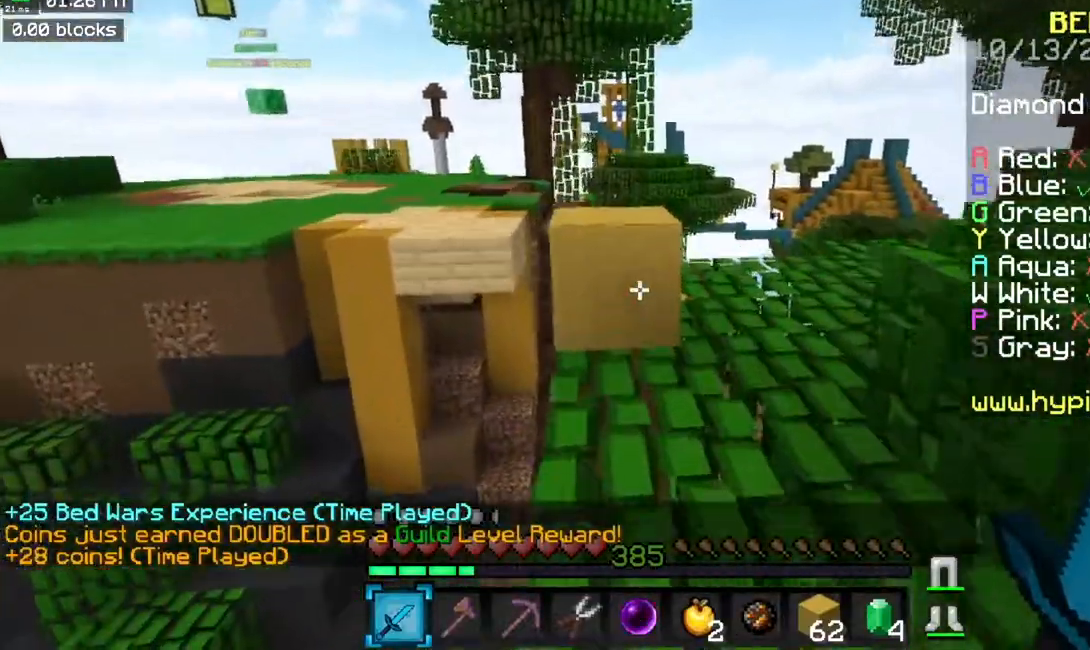
{"keys": ["space", "w"], "mouse": [], "events": [[284, "space", "down"]]}
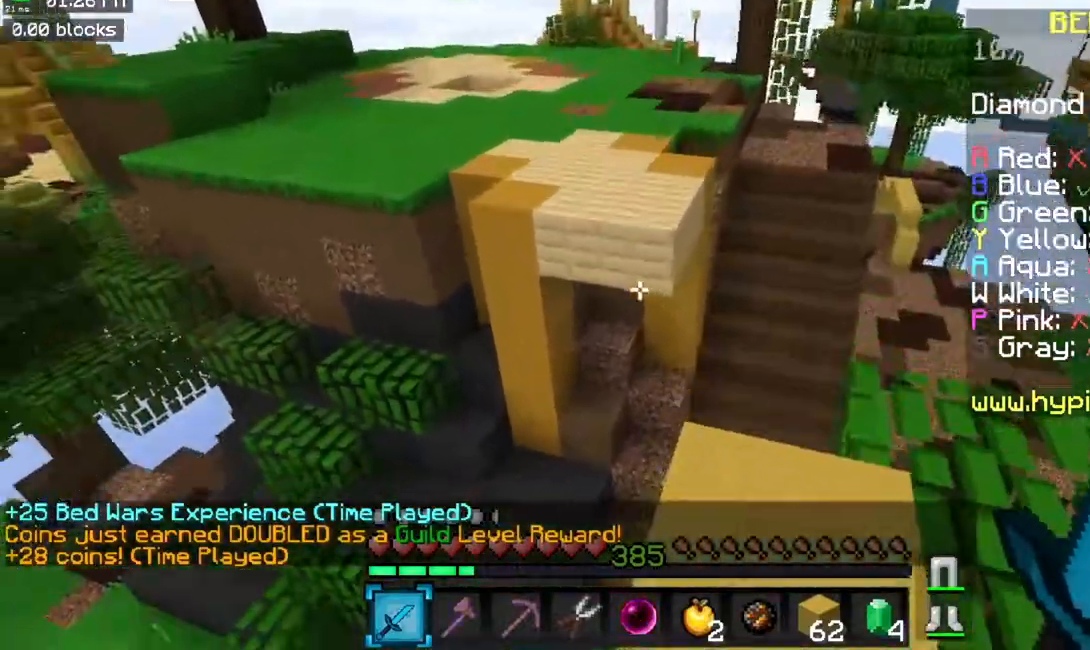
{"keys": ["space", "w"], "mouse": [], "events": [[33, "space", "up"], [300, "space", "down"]]}
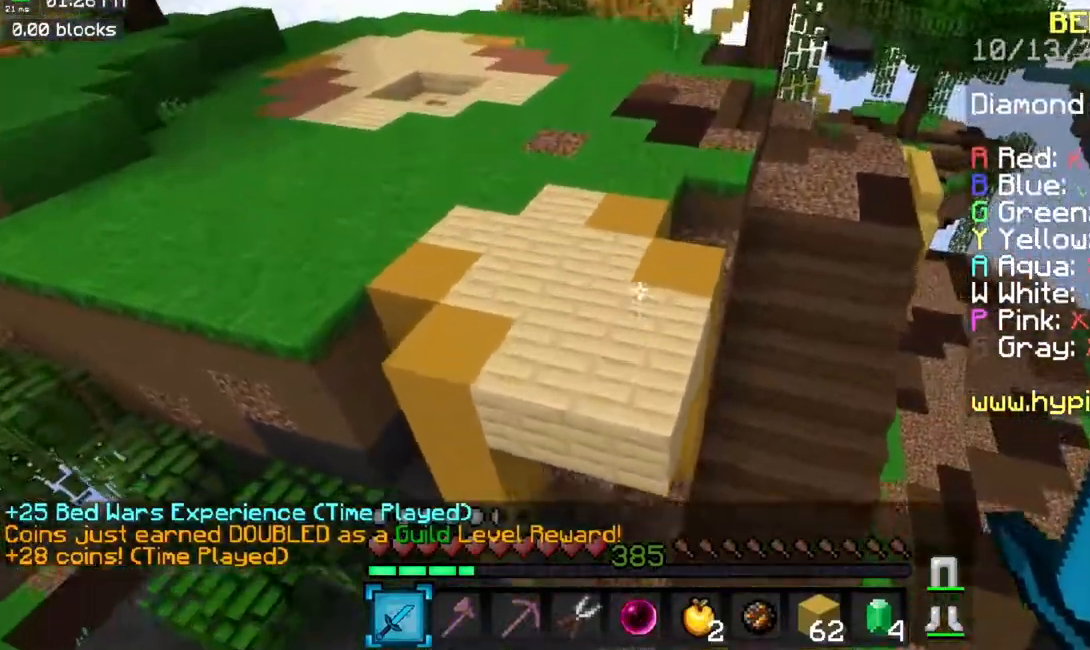
{"keys": ["space", "w"], "mouse": [], "events": []}
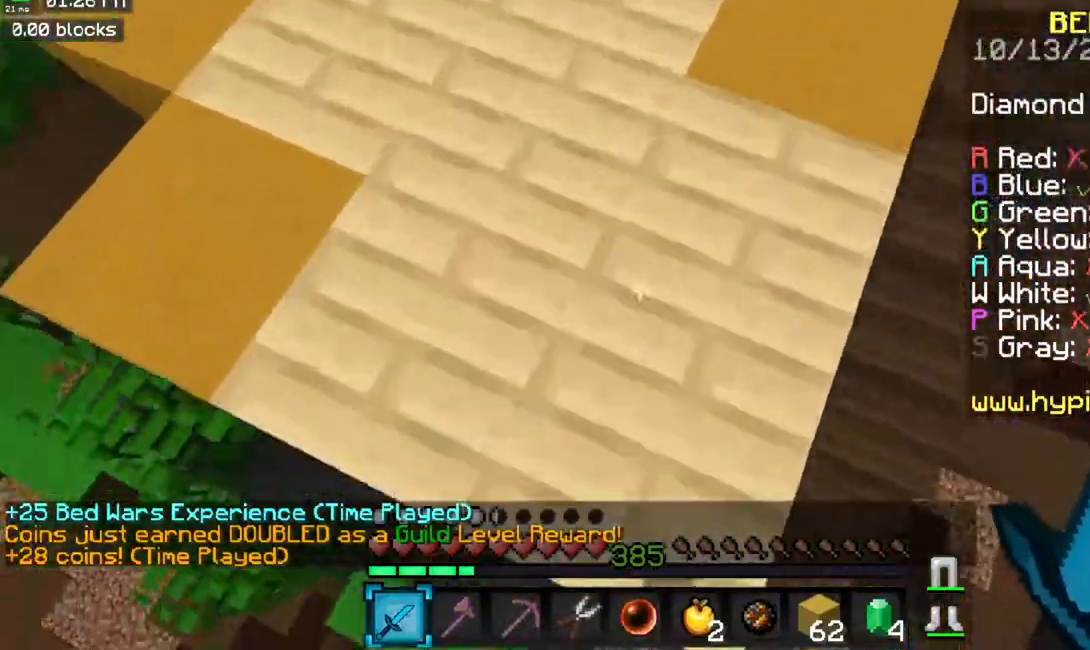
{"keys": ["space", "w"], "mouse": [], "events": [[67, "a", "down"], [434, "a", "up"]]}
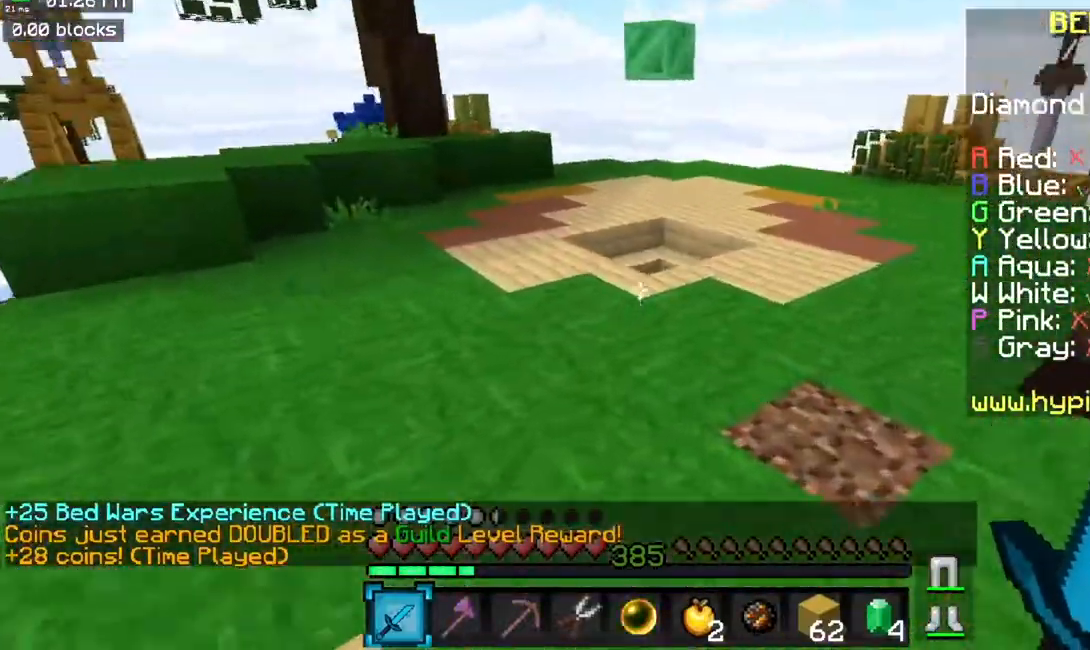
{"keys": ["w"], "mouse": [], "events": [[367, "space", "up"]]}
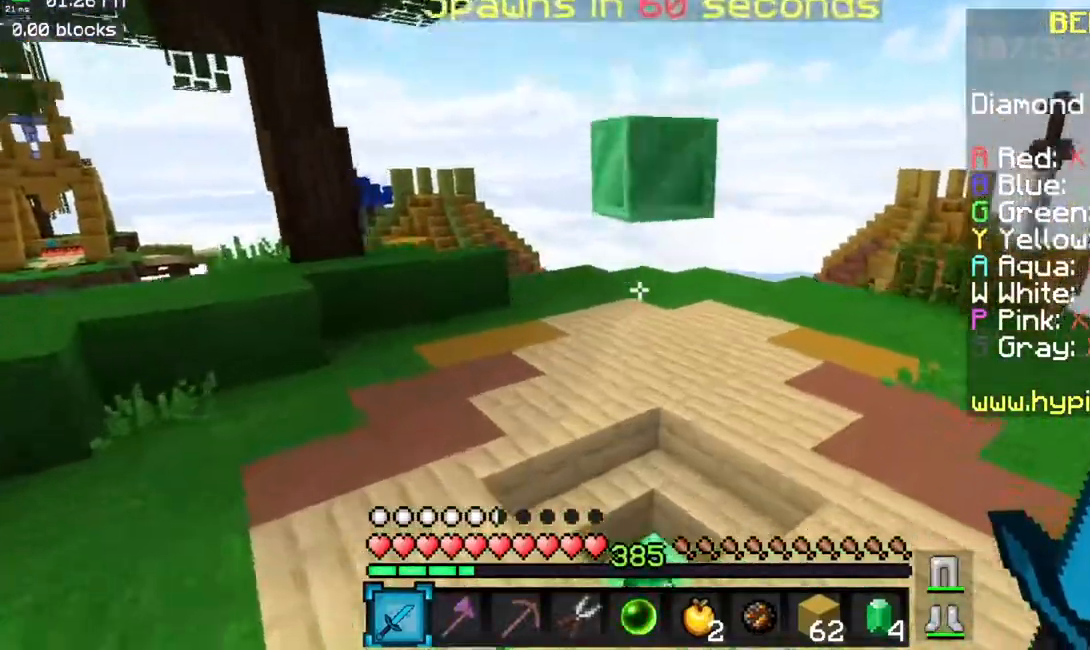
{"keys": ["w"], "mouse": [], "events": []}
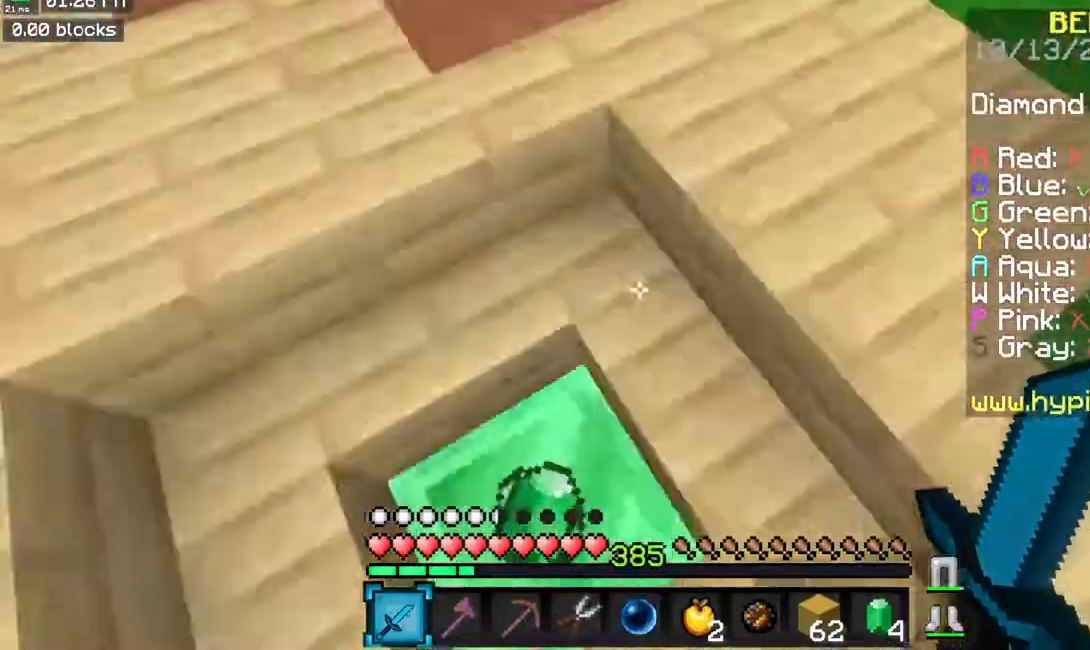
{"keys": ["space", "w"], "mouse": [], "events": [[334, "space", "down"]]}
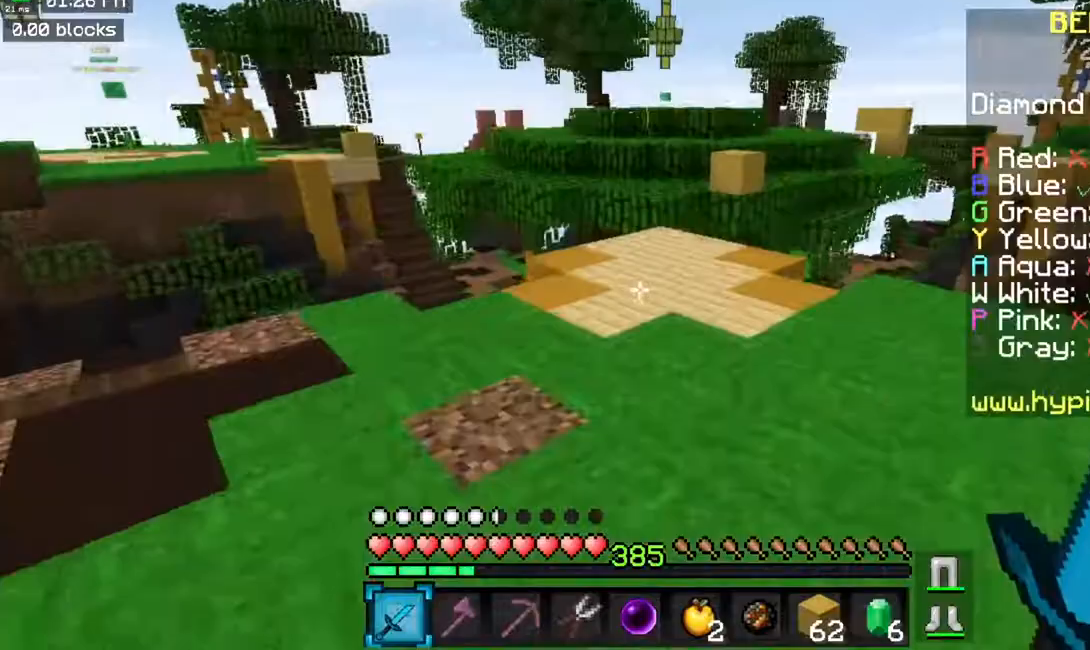
{"keys": ["space", "w"], "mouse": [], "events": [[133, "space", "up"], [183, "space", "down"]]}
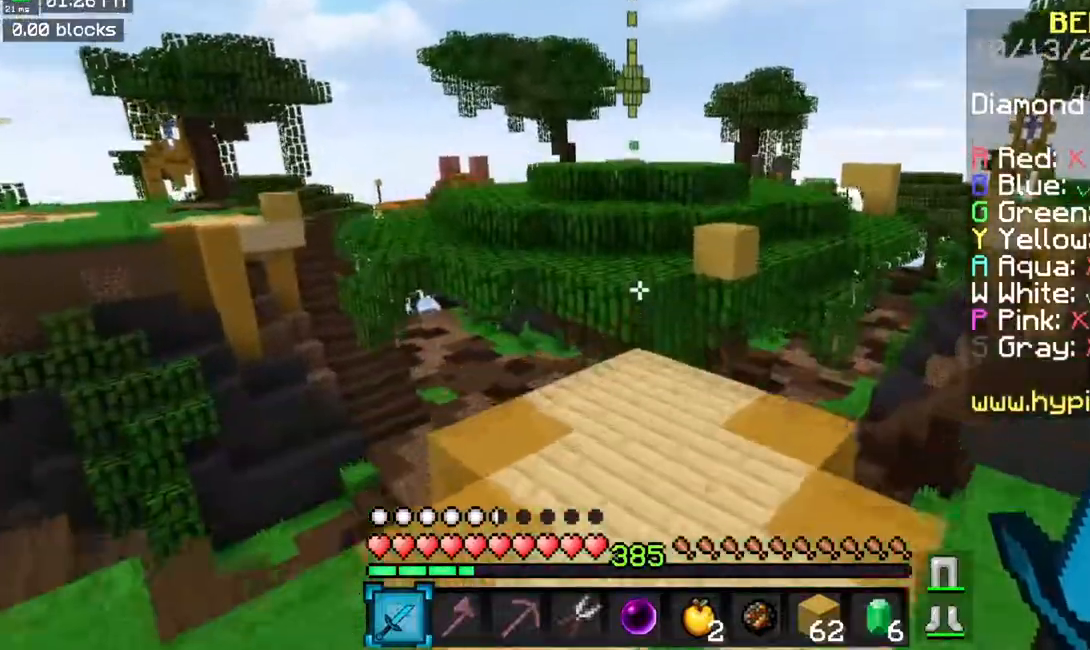
{"keys": ["space", "w"], "mouse": ["right"], "events": [[201, "space", "up"], [434, "mouse_right", "down"], [468, "space", "down"]]}
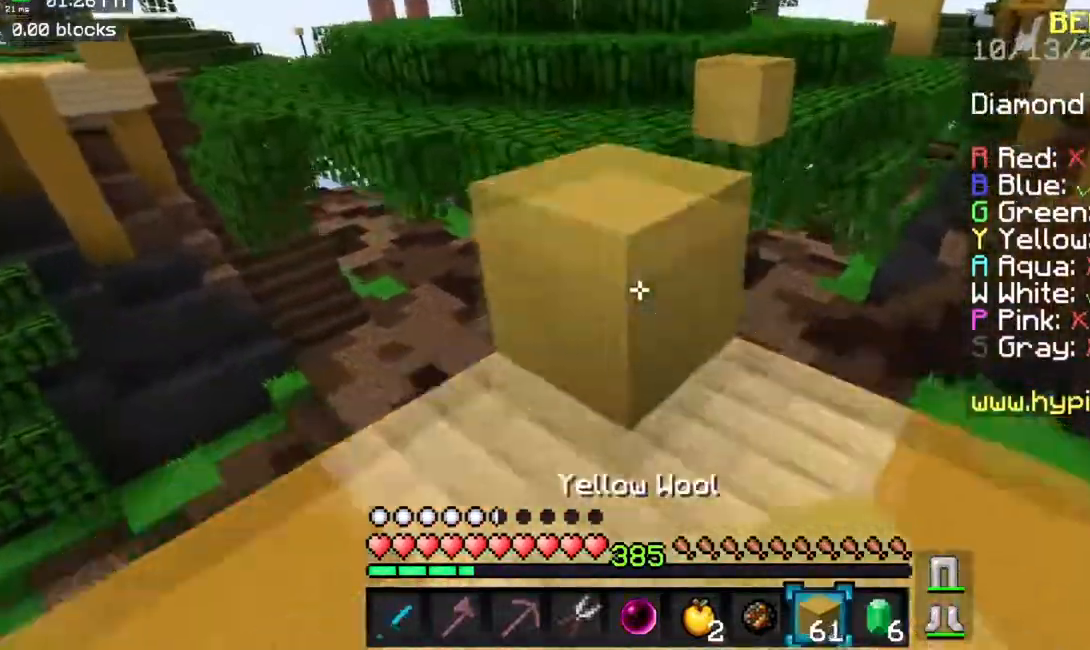
{"keys": ["space", "w"], "mouse": [], "events": [[117, "mouse_right", "up"], [250, "space", "up"], [317, "space", "down"]]}
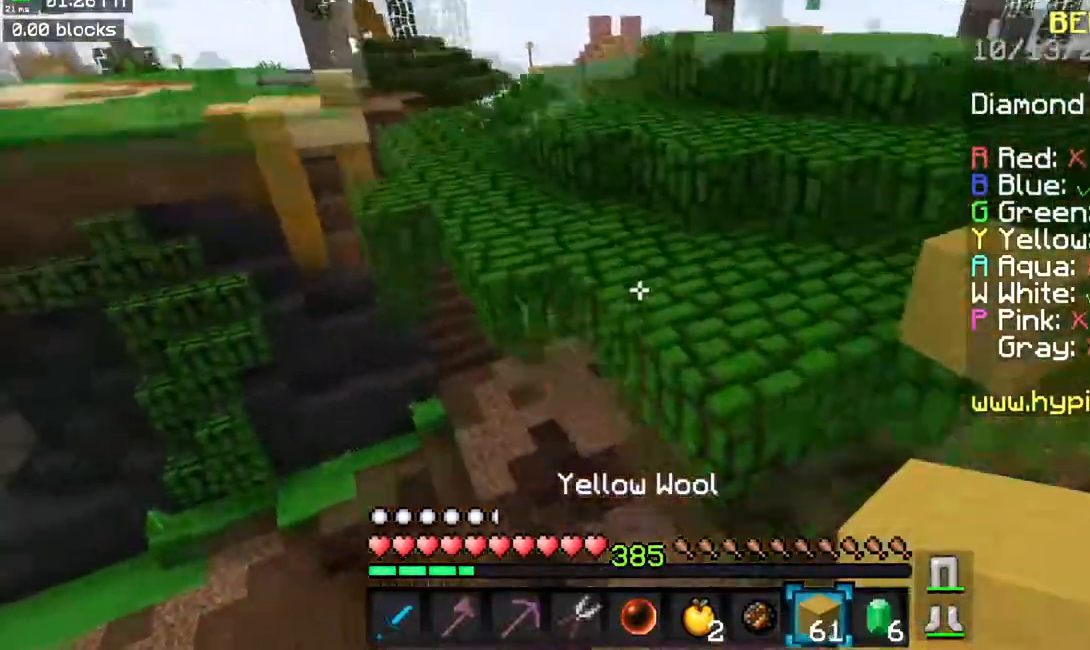
{"keys": ["space", "w"], "mouse": [], "events": [[217, "space", "up"], [468, "space", "down"]]}
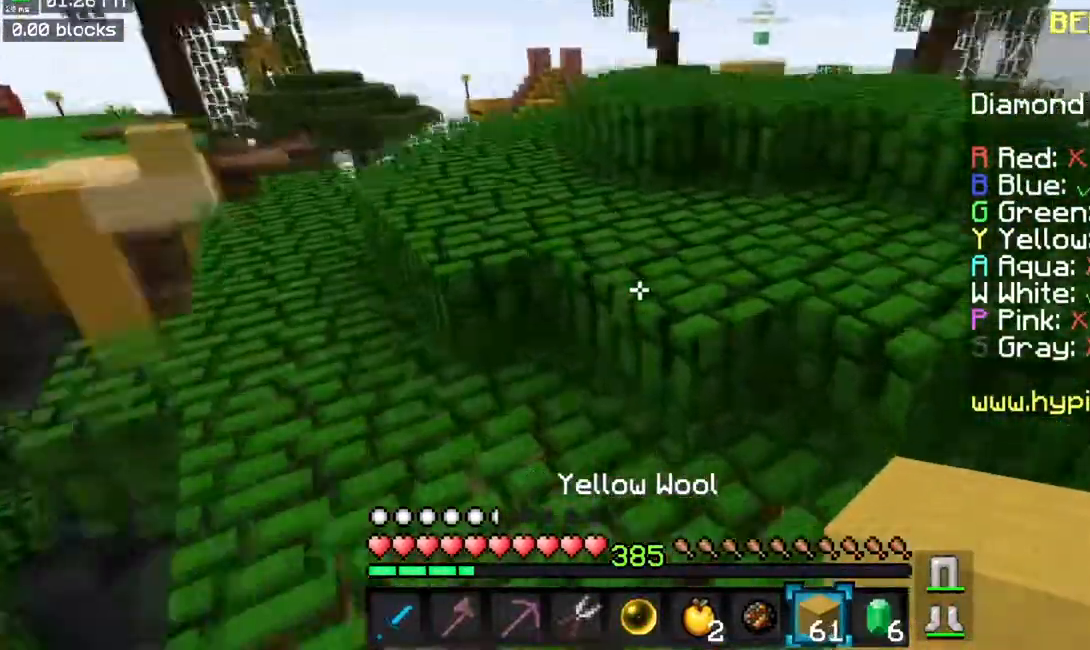
{"keys": ["w"], "mouse": [], "events": [[301, "space", "up"]]}
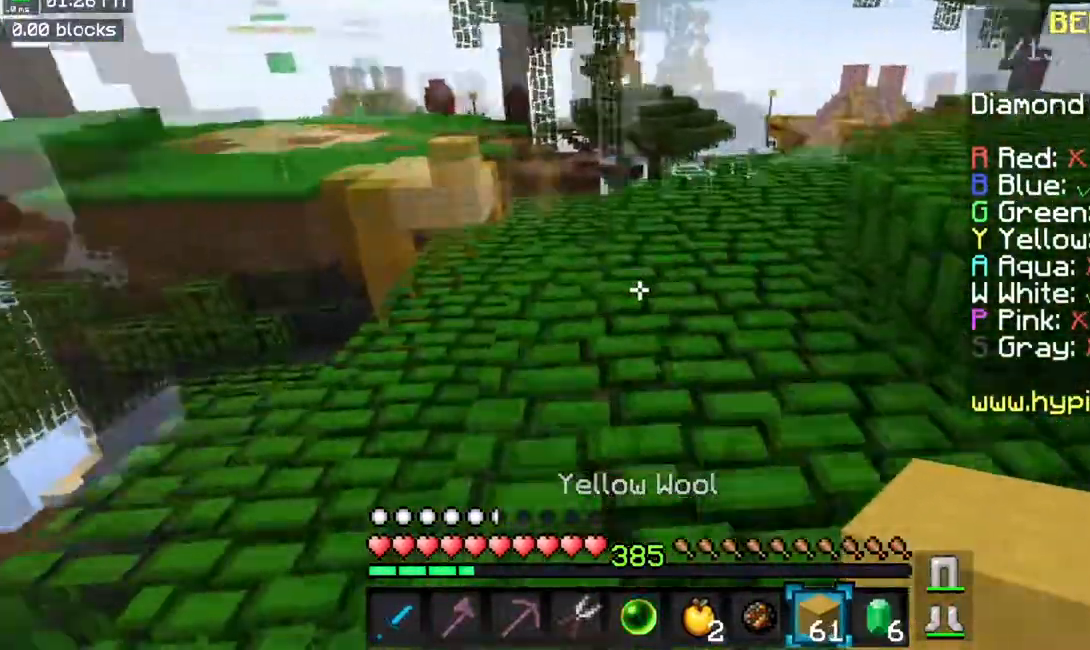
{"keys": ["space", "w"], "mouse": [], "events": [[16, "space", "down"]]}
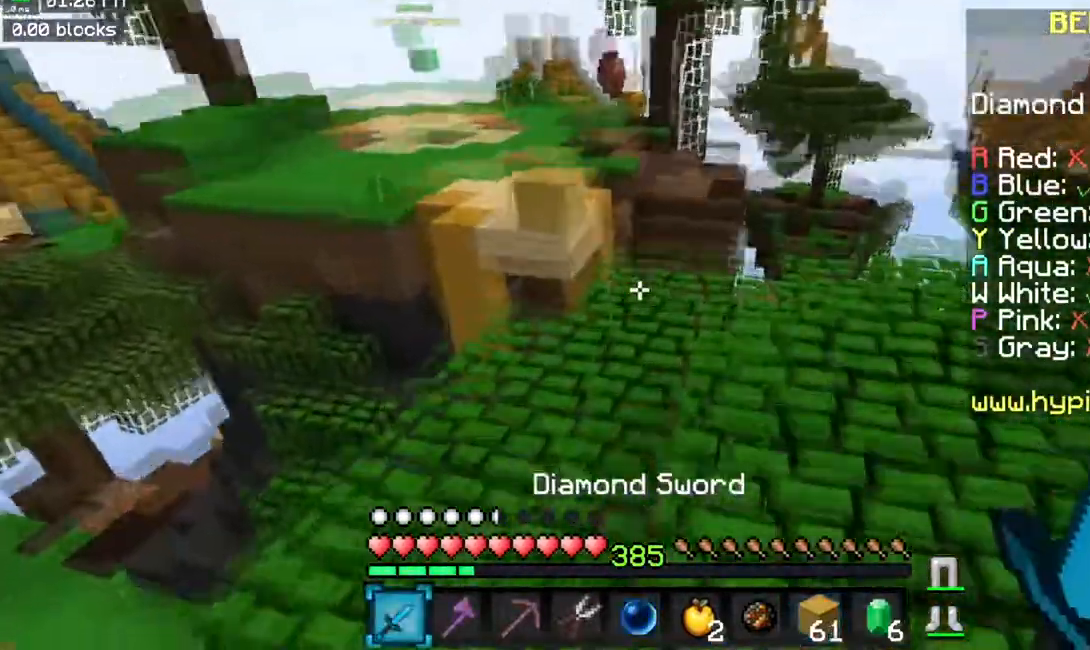
{"keys": ["w"], "mouse": [], "events": [[67, "space", "up"]]}
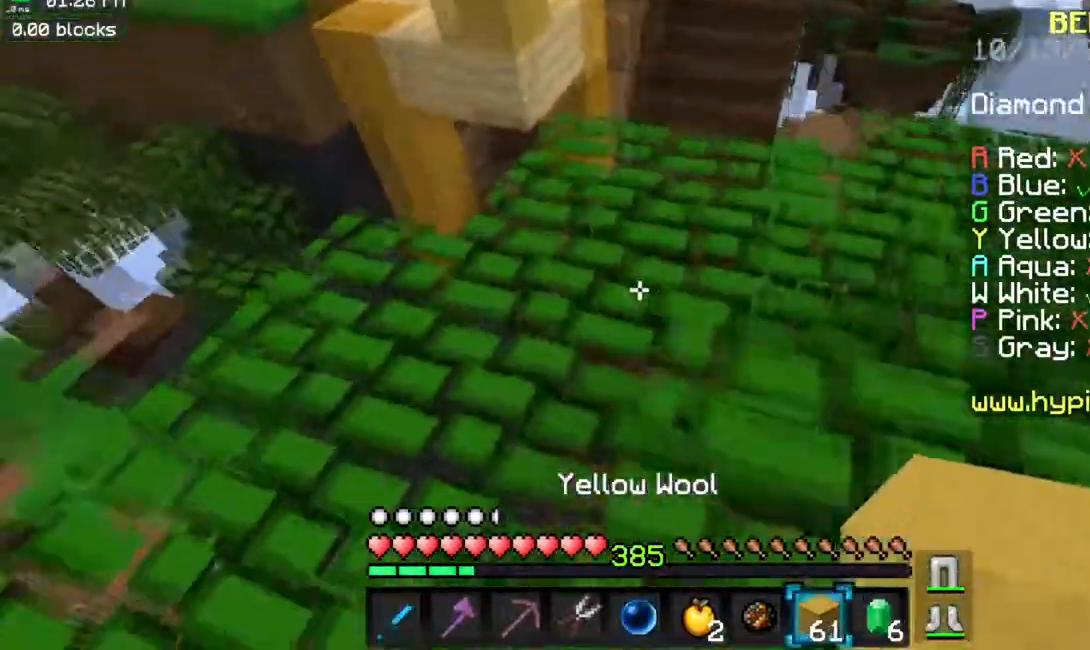
{"keys": ["space", "w"], "mouse": ["right"], "events": [[183, "space", "down"], [400, "mouse_right", "down"]]}
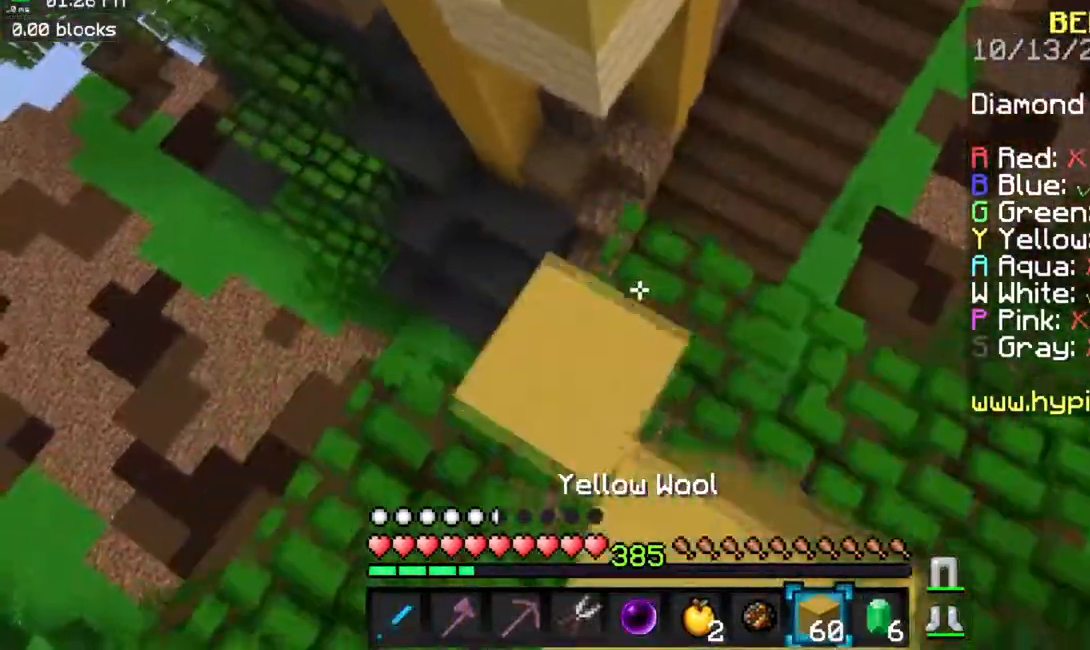
{"keys": ["space", "w"], "mouse": [], "events": [[167, "mouse_right", "up"], [217, "a", "down"], [384, "a", "up"]]}
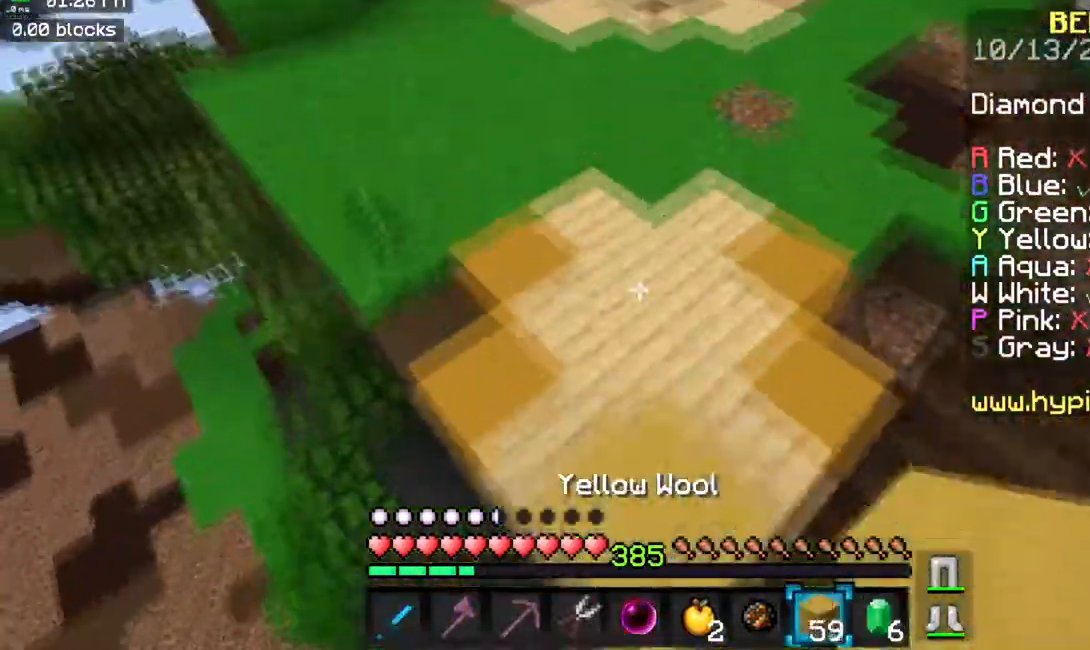
{"keys": ["space", "w"], "mouse": [], "events": []}
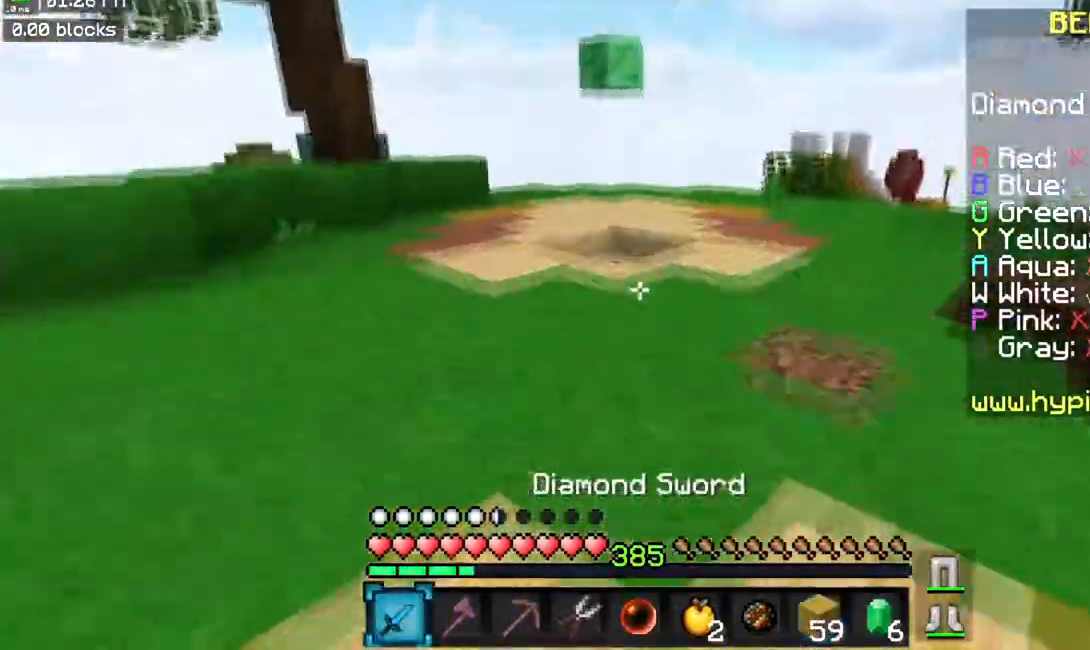
{"keys": ["space", "w"], "mouse": [], "events": []}
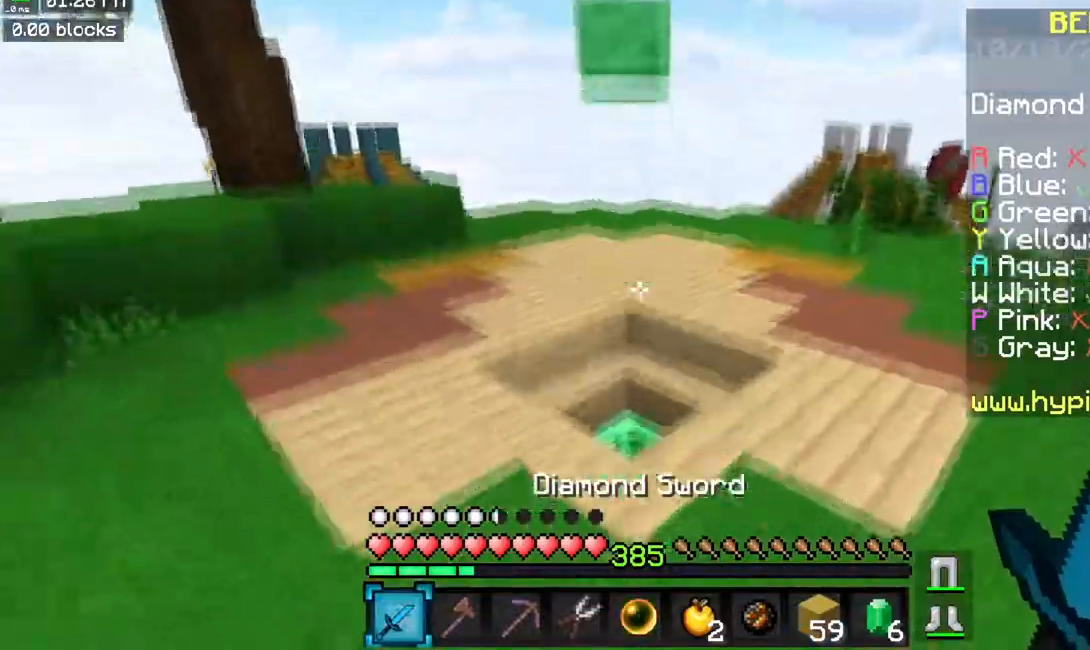
{"keys": ["w"], "mouse": [], "events": [[133, "a", "down"], [283, "space", "up"], [350, "a", "up"]]}
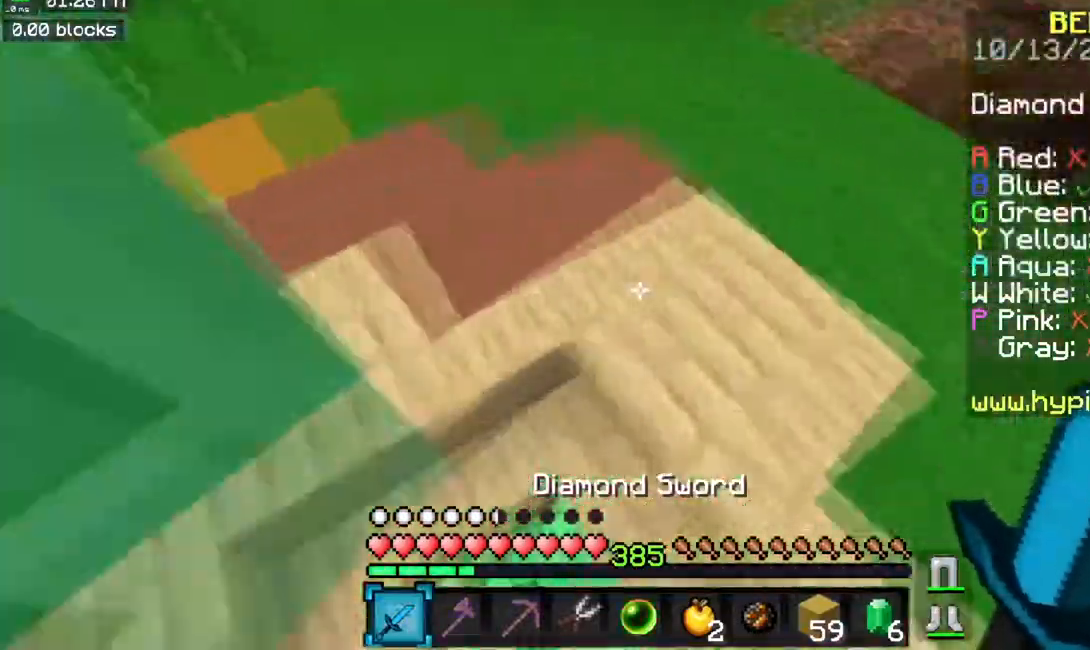
{"keys": ["space", "w"], "mouse": [], "events": [[384, "space", "down"]]}
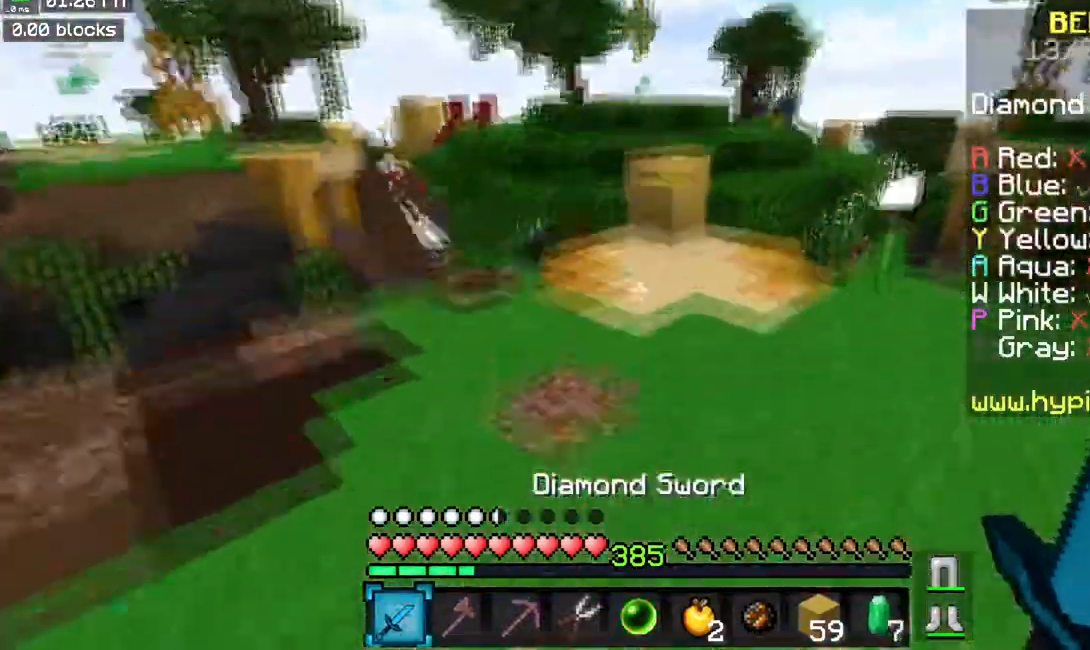
{"keys": ["space", "w"], "mouse": [], "events": [[117, "space", "up"], [183, "space", "down"]]}
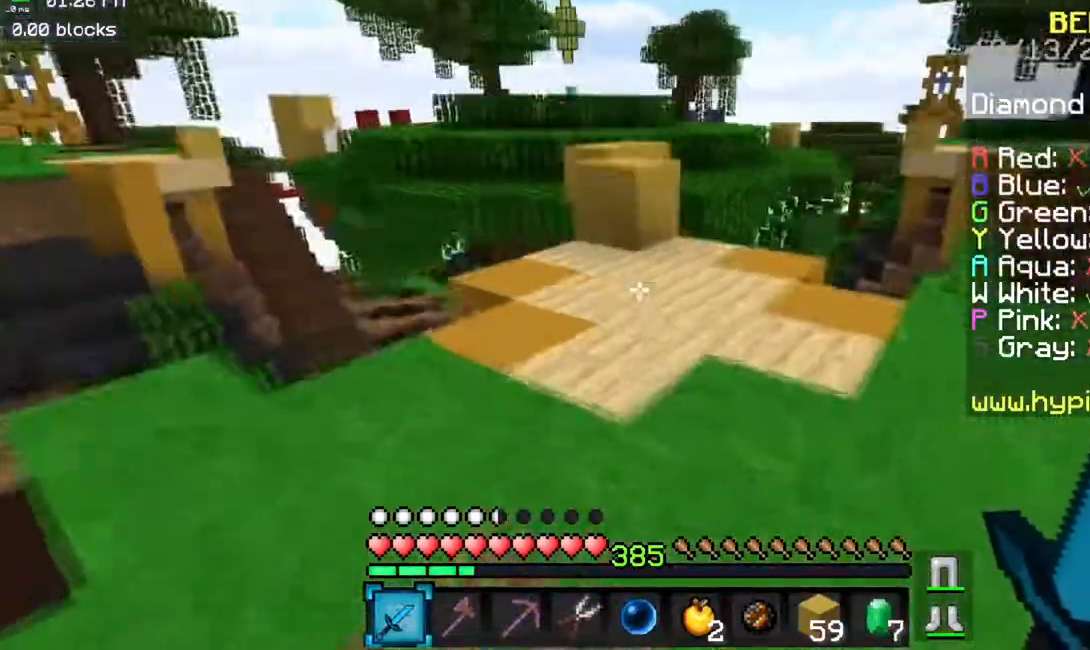
{"keys": ["space", "w"], "mouse": [], "events": [[84, "space", "up"], [417, "space", "down"]]}
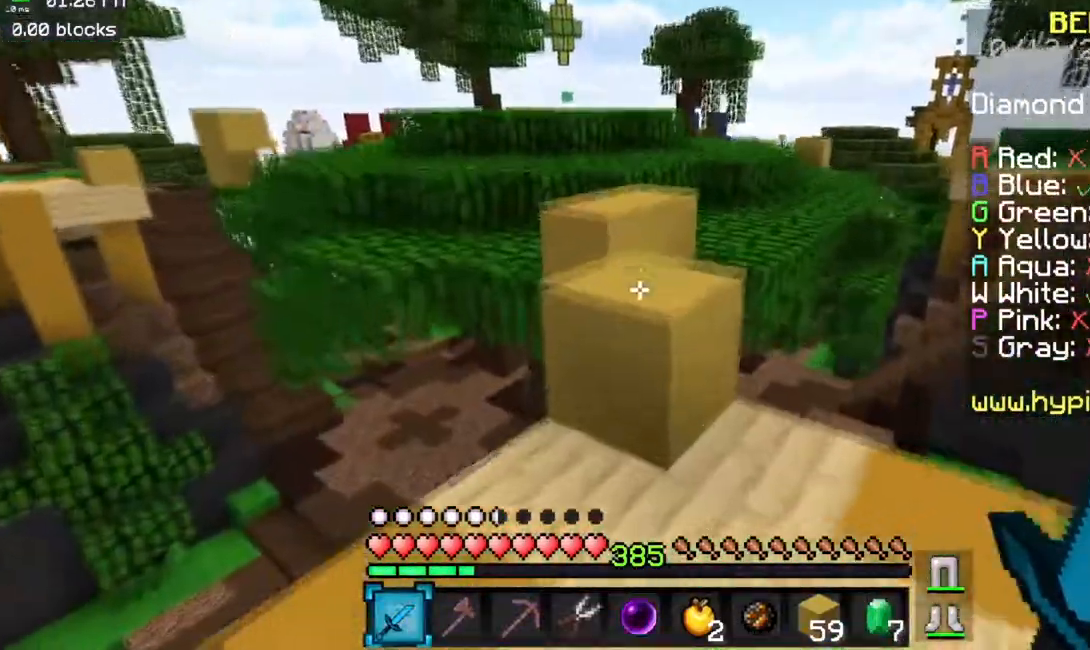
{"keys": ["space", "w"], "mouse": [], "events": [[250, "space", "up"], [400, "space", "down"]]}
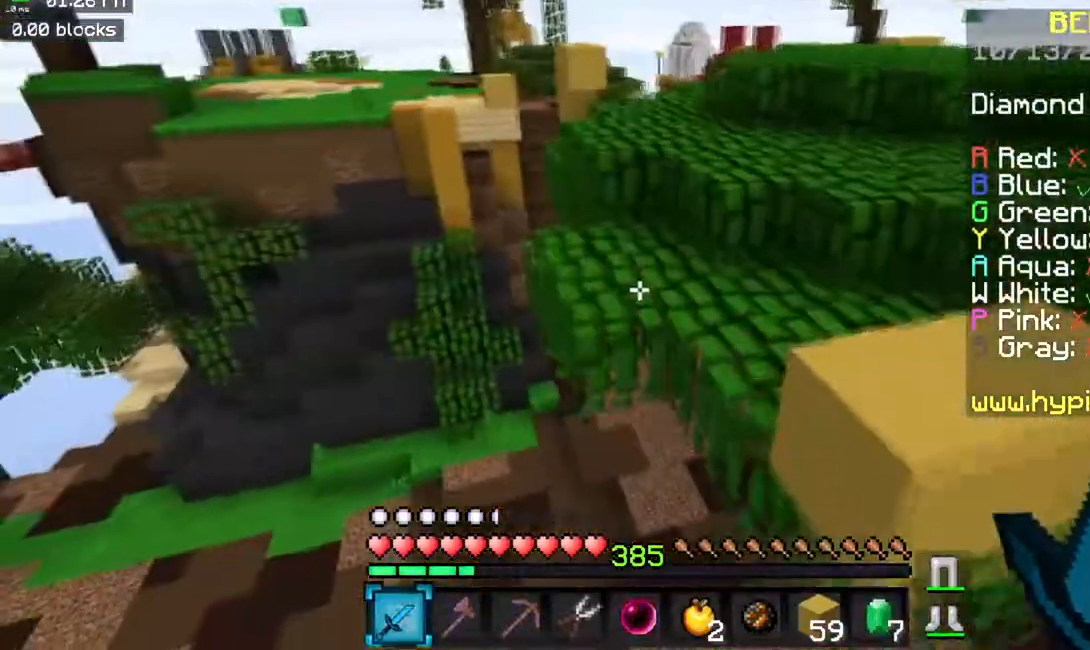
{"keys": ["w"], "mouse": [], "events": [[267, "space", "up"]]}